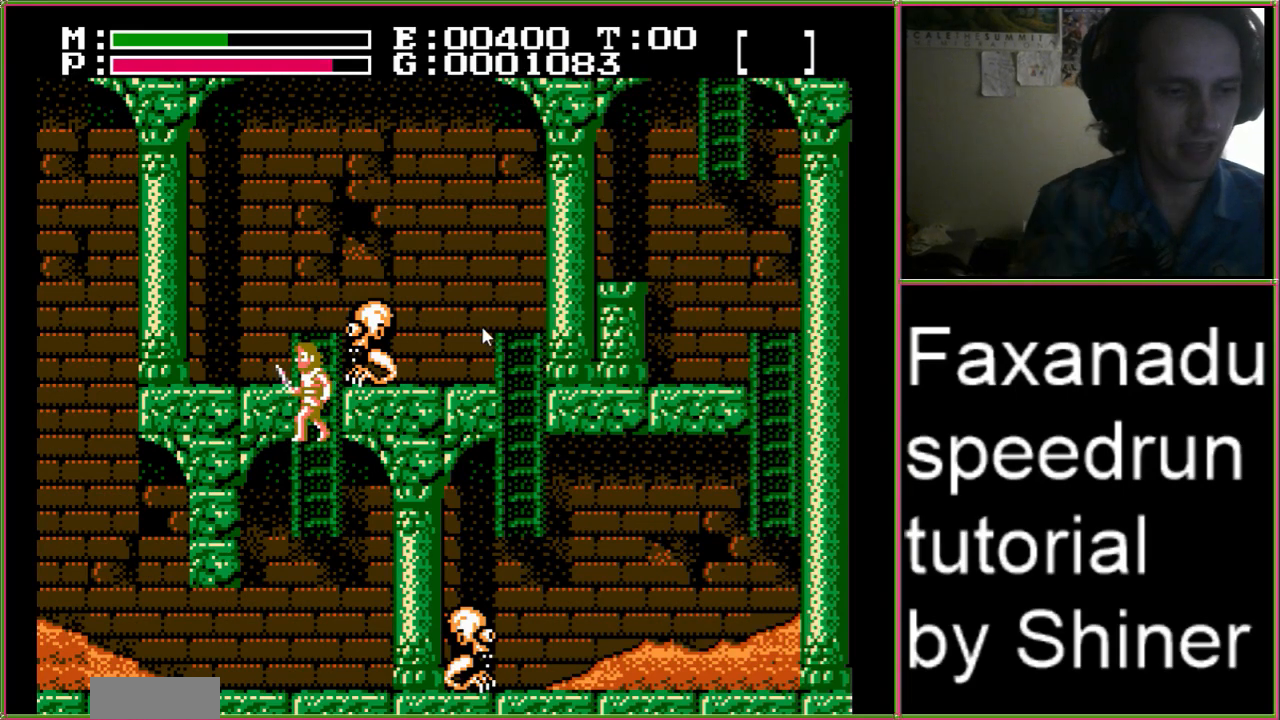
Gameplay with a controller (Nintendo layout); each line is a JSON object with the inputs held at the frame after it (dt_ms = milliseconds from this image to that frame). "events" lists button and stick changes between this image and that frame as [ms after this image, input, new state], when the widget could be followed in between. Not read: L3 R3.
{"dt_ms": 500, "buttons": ["DPAD_LEFT"], "events": [[200, "DPAD_LEFT", "down"]]}
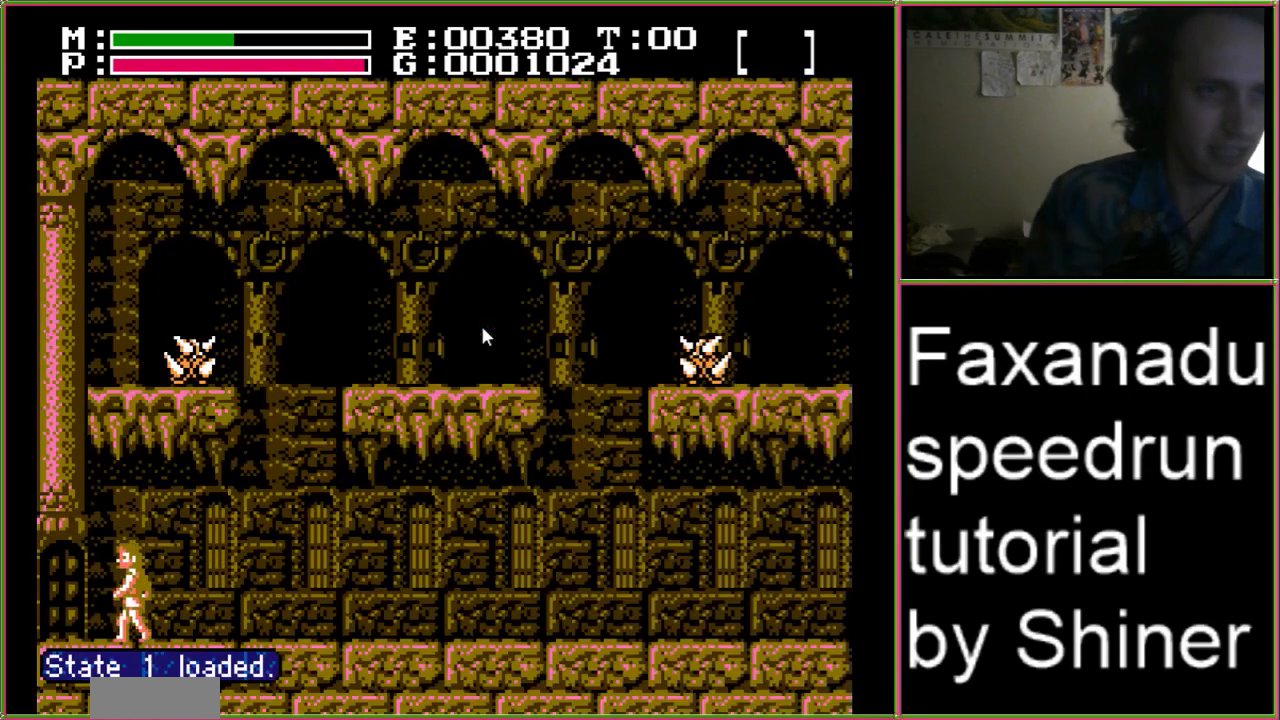
{"dt_ms": 1000, "buttons": ["DPAD_RIGHT"]}
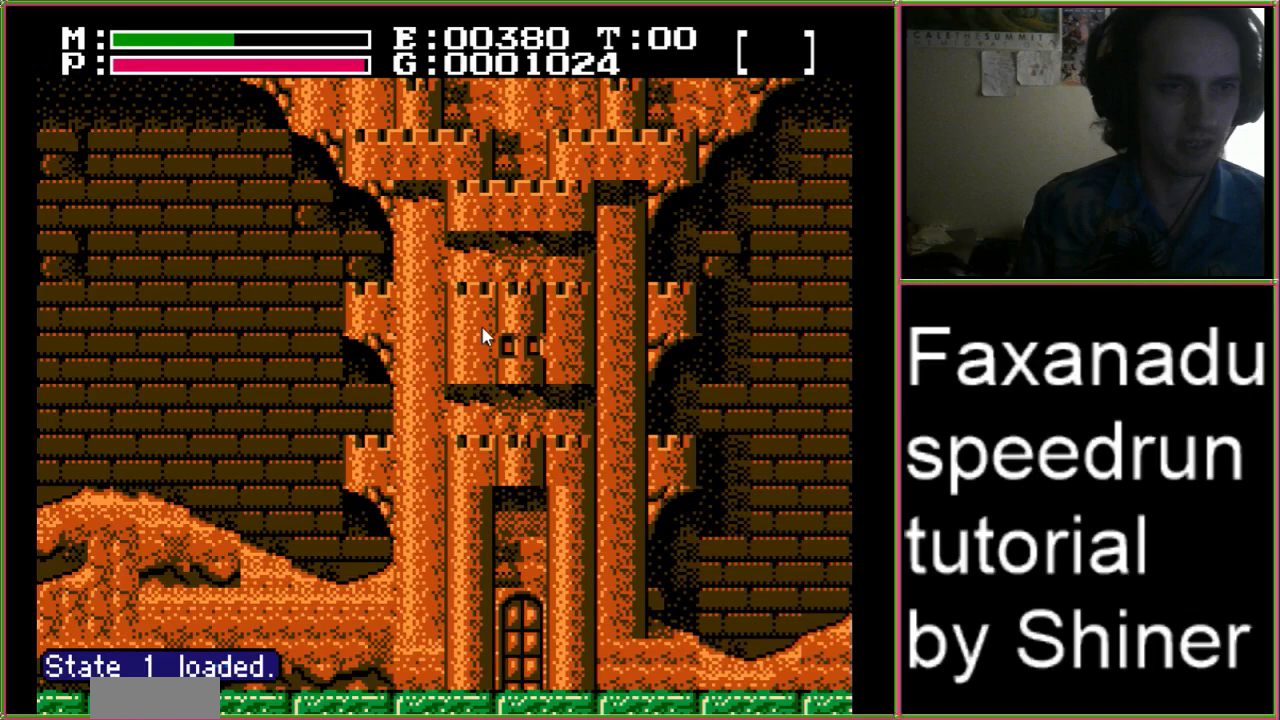
{"dt_ms": 500, "buttons": ["B", "DPAD_RIGHT"], "events": [[200, "A", "down"], [200, "DPAD_UP", "down"], [267, "B", "down"], [400, "A", "up"], [433, "DPAD_UP", "up"]]}
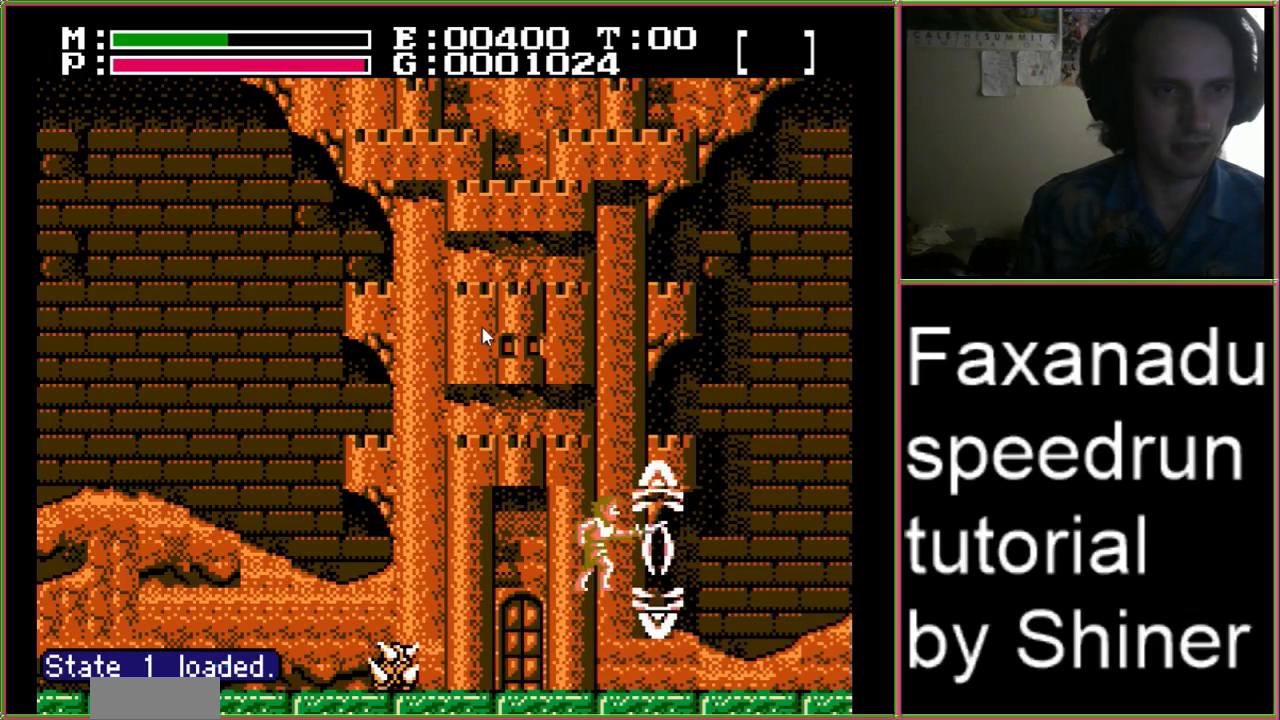
{"dt_ms": 500, "buttons": ["DPAD_RIGHT"], "events": [[67, "B", "up"]]}
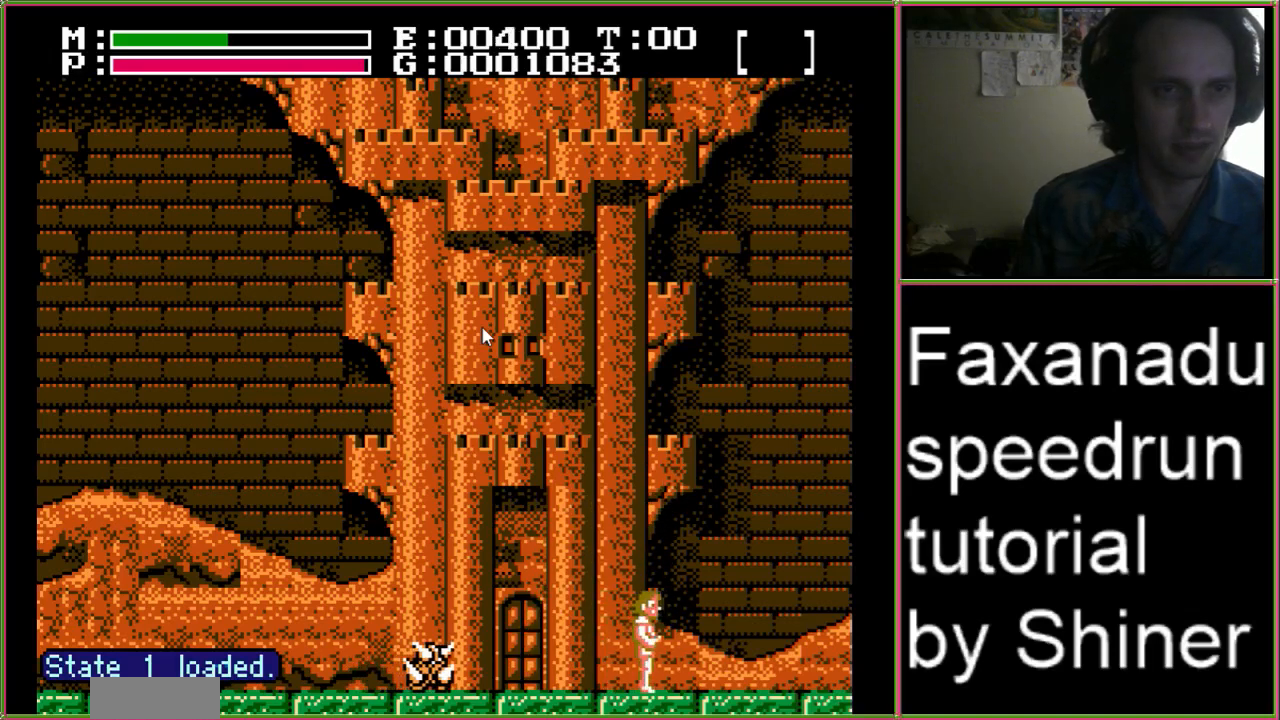
{"dt_ms": 500, "buttons": ["DPAD_RIGHT"], "events": []}
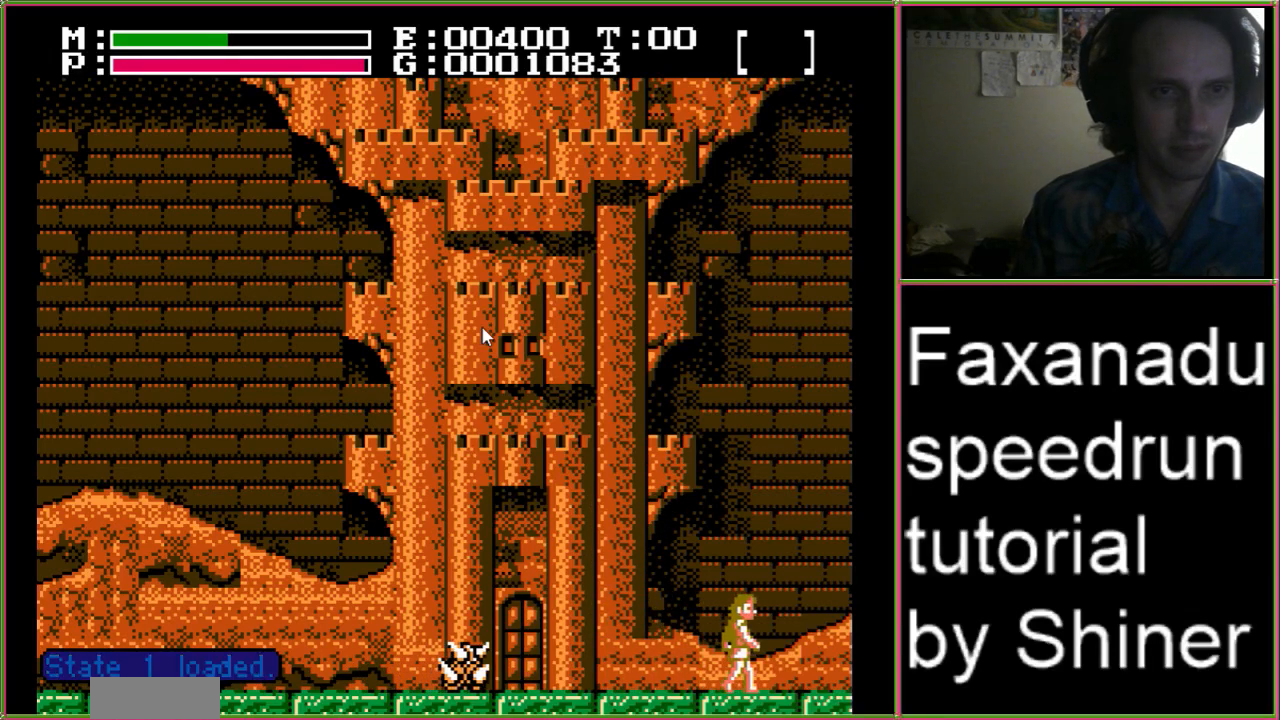
{"dt_ms": 500, "buttons": ["DPAD_RIGHT"], "events": []}
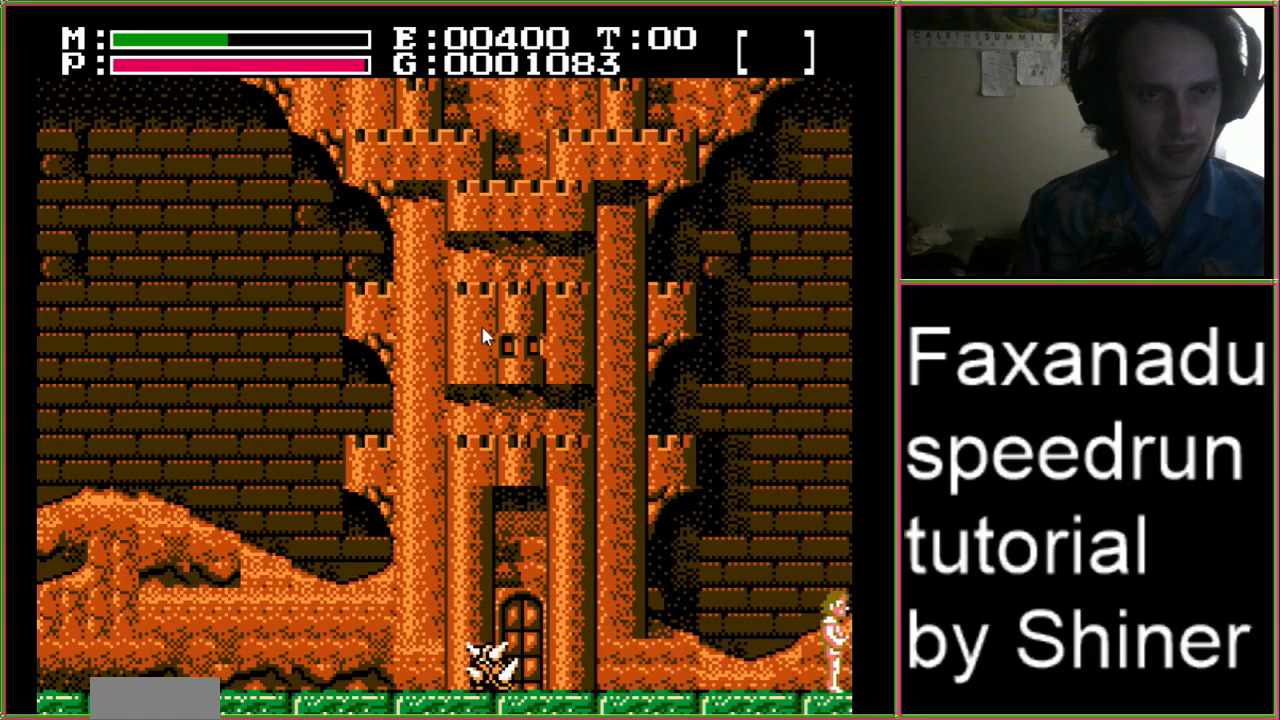
{"dt_ms": 500, "buttons": ["DPAD_RIGHT"], "events": []}
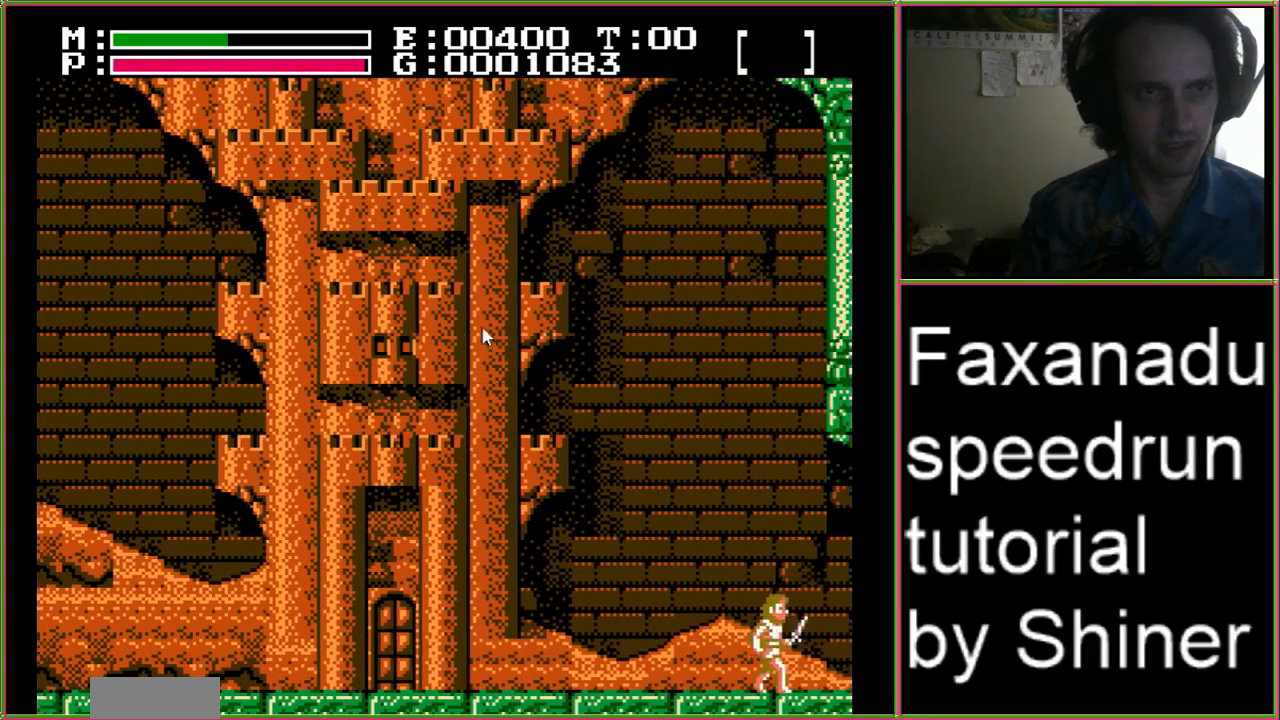
{"dt_ms": 500, "buttons": ["DPAD_RIGHT"], "events": []}
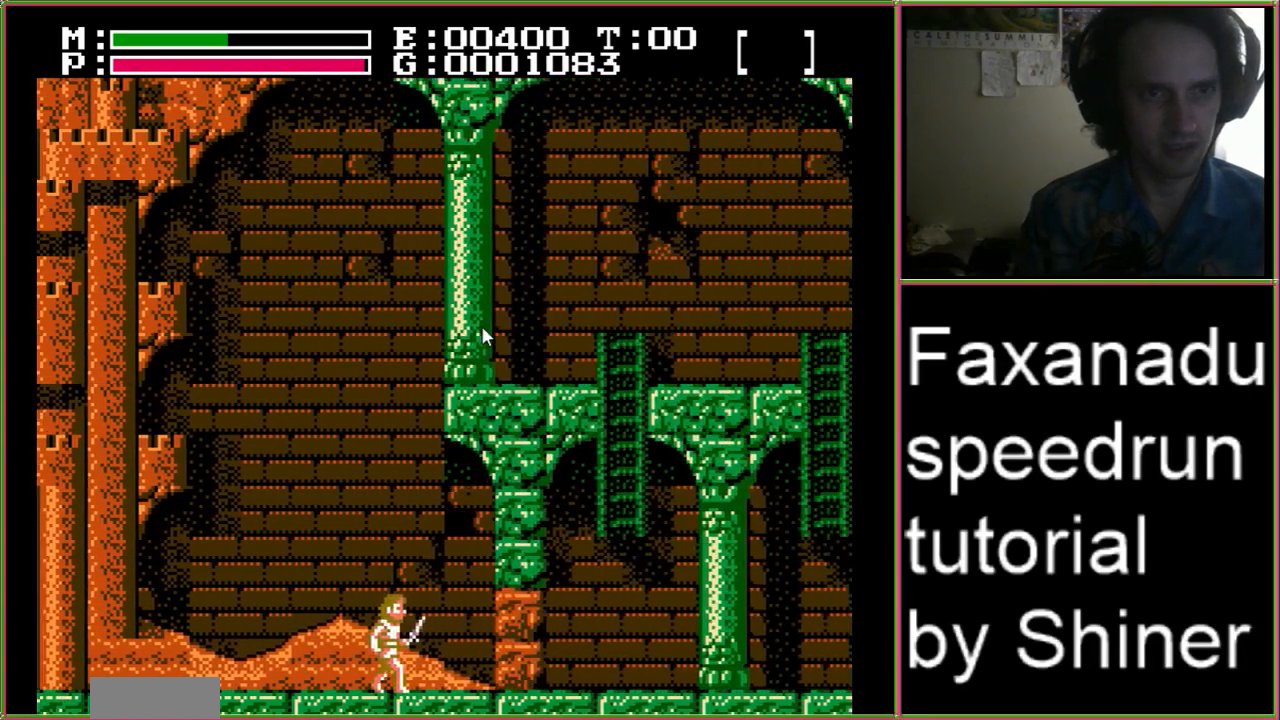
{"dt_ms": 500, "buttons": ["DPAD_RIGHT", "SELECT"], "events": [[500, "SELECT", "down"]]}
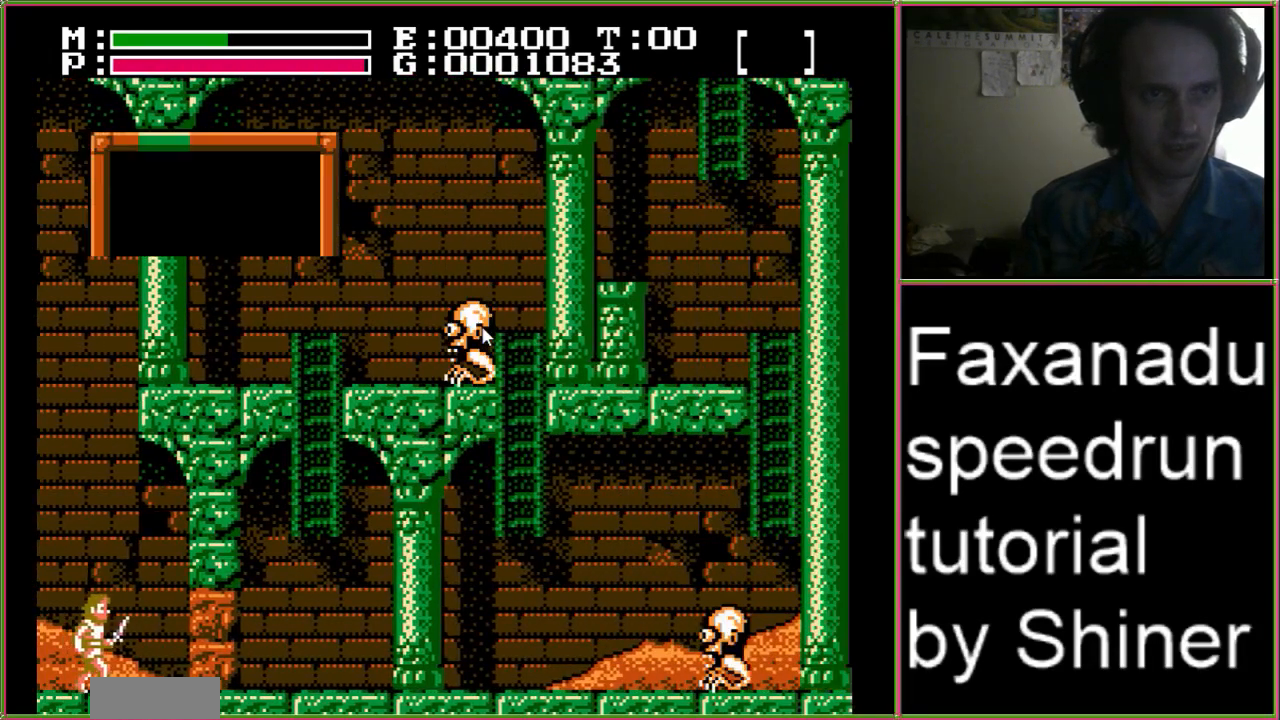
{"dt_ms": 500, "buttons": ["A"], "events": [[100, "DPAD_RIGHT", "up"], [133, "SELECT", "up"], [233, "DPAD_UP", "down"], [267, "DPAD_UP", "up"], [333, "DPAD_UP", "down"], [433, "A", "down"], [433, "DPAD_UP", "up"]]}
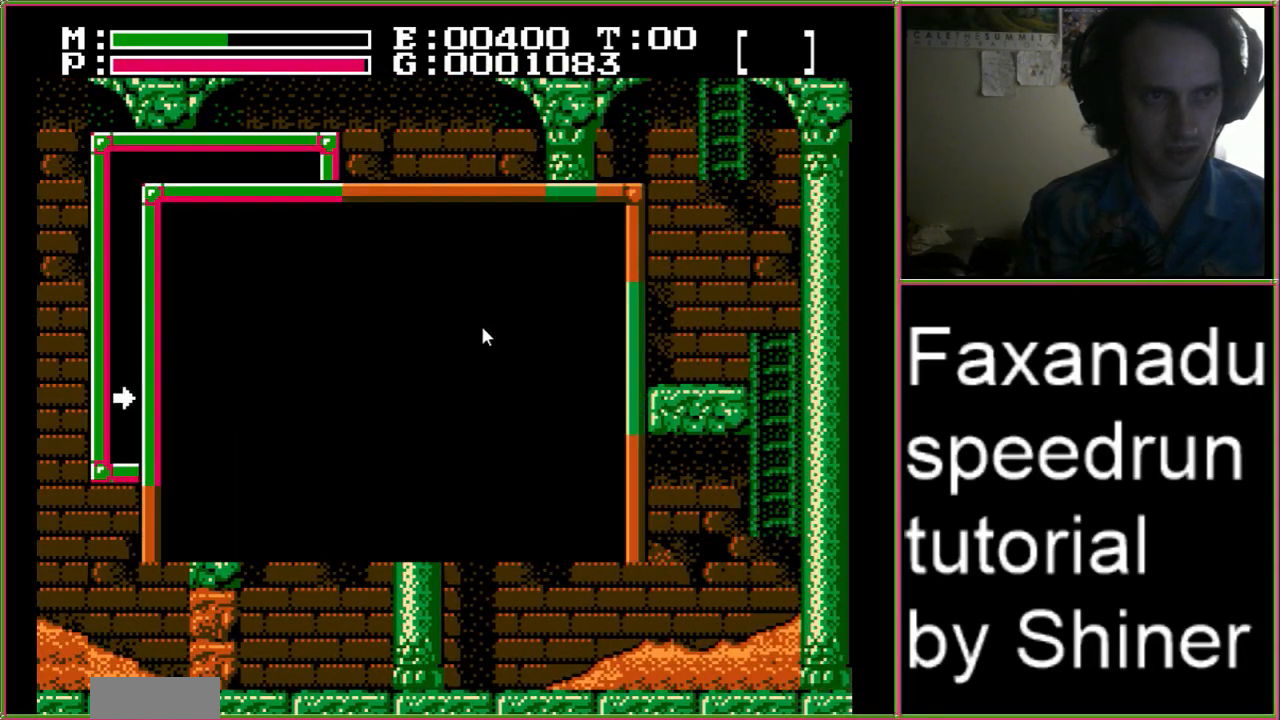
{"dt_ms": 500, "buttons": [], "events": [[33, "A", "up"], [167, "DPAD_UP", "down"], [267, "DPAD_UP", "up"], [300, "A", "down"], [433, "A", "up"]]}
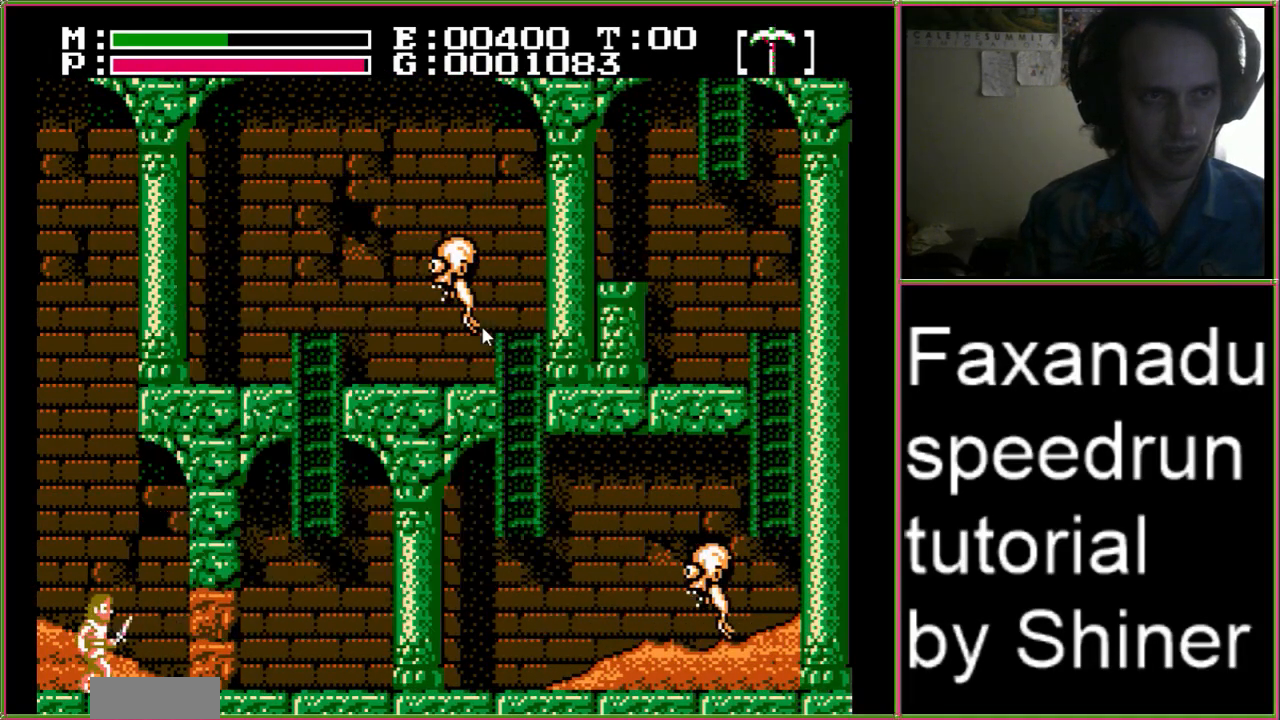
{"dt_ms": 500, "buttons": ["DPAD_RIGHT"], "events": [[33, "DPAD_RIGHT", "down"]]}
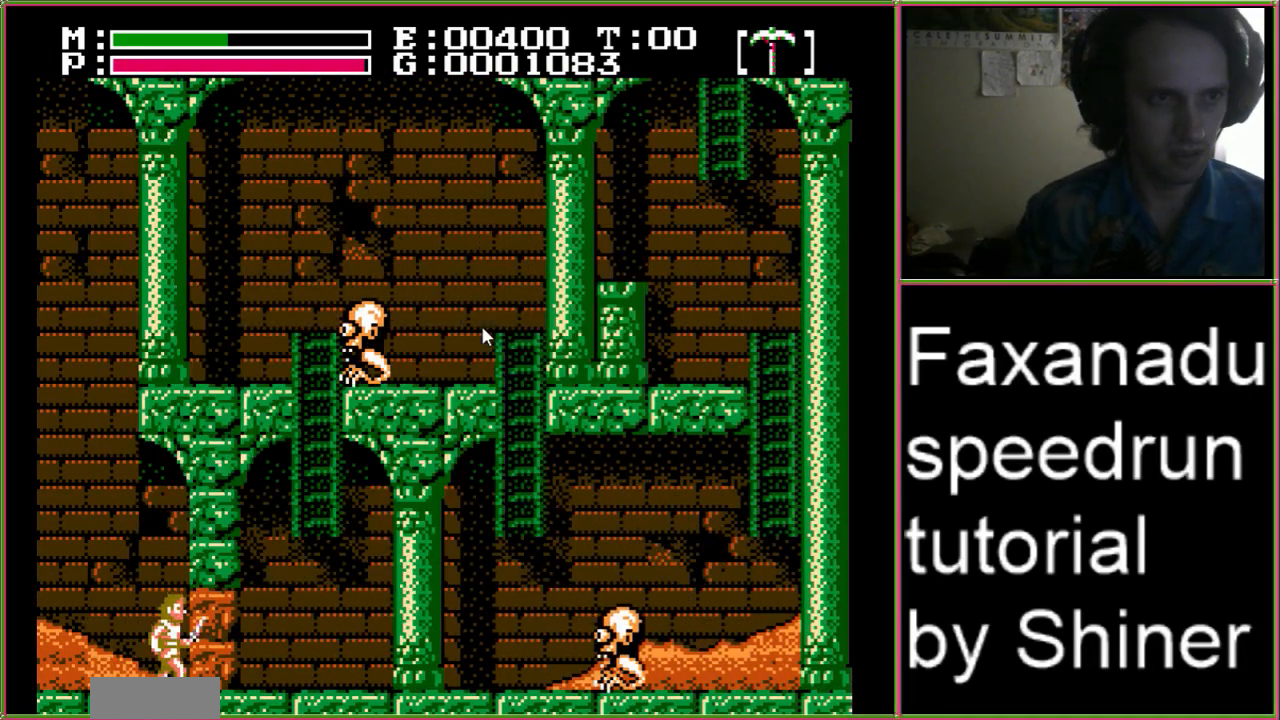
{"dt_ms": 500, "buttons": [], "events": [[33, "DPAD_DOWN", "down"], [67, "B", "down"], [67, "DPAD_RIGHT", "up"], [233, "B", "up"], [233, "DPAD_DOWN", "up"]]}
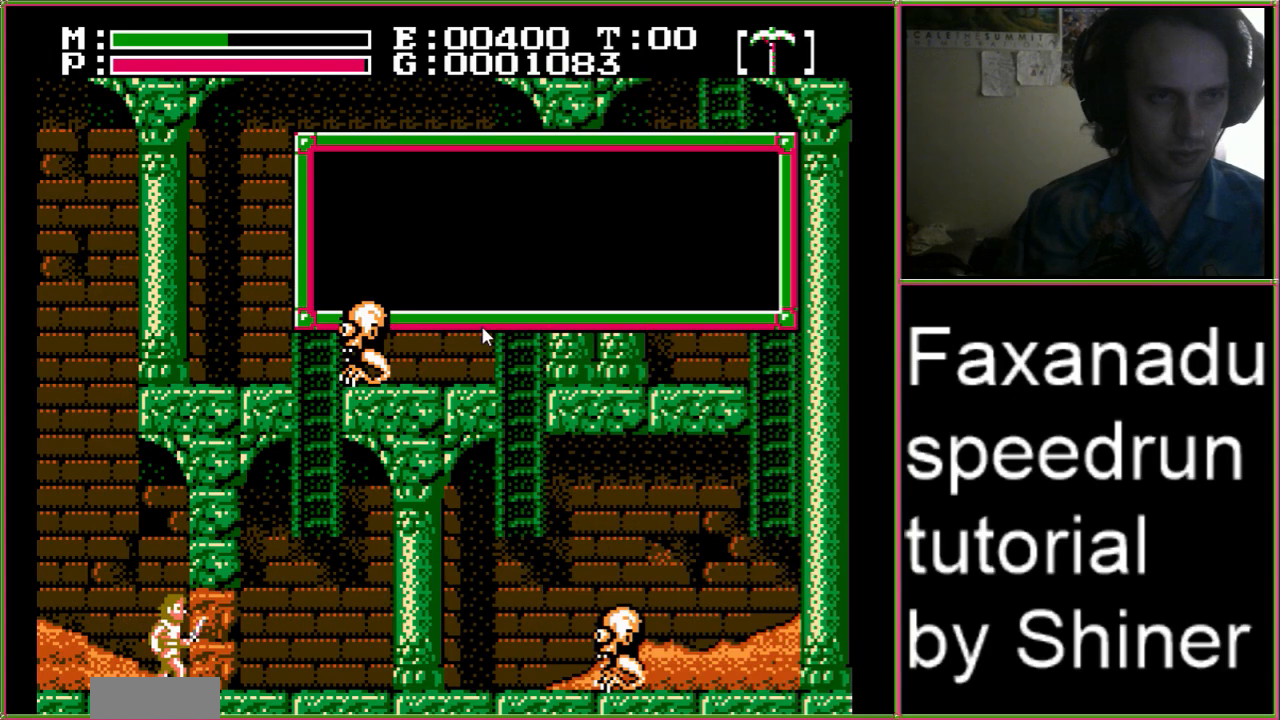
{"dt_ms": 500, "buttons": [], "events": []}
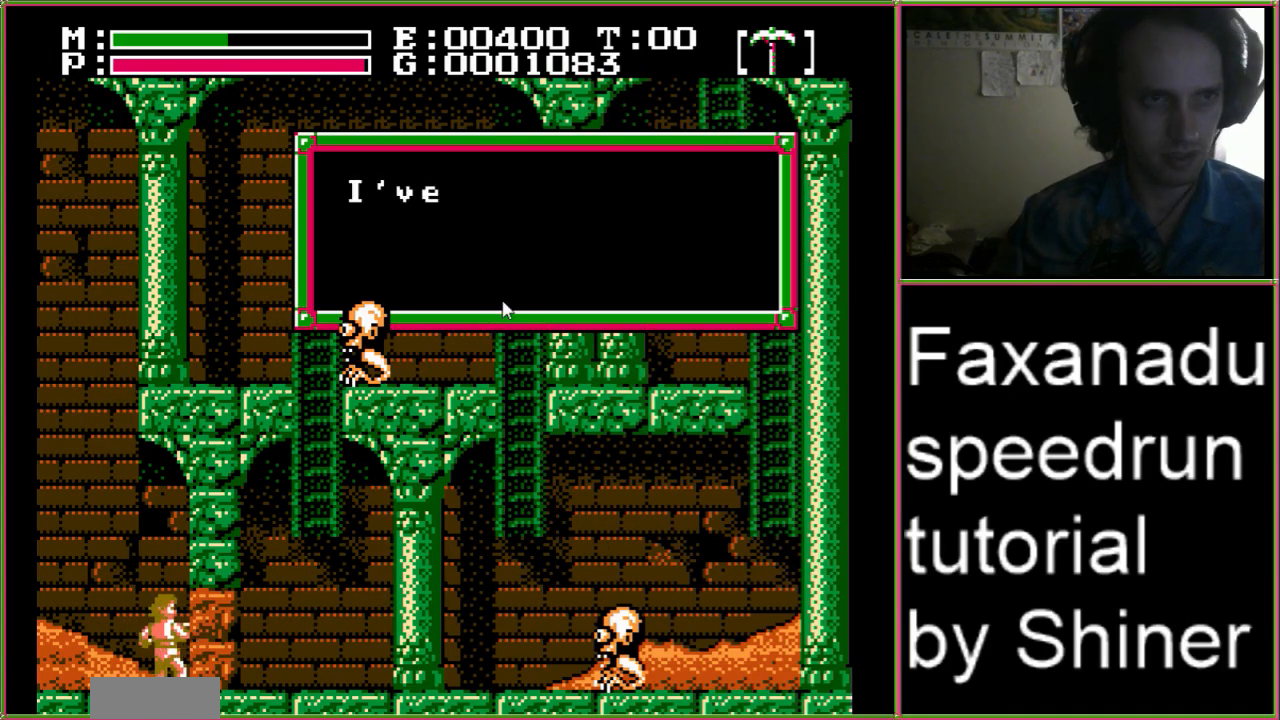
{"dt_ms": 500, "buttons": [], "events": []}
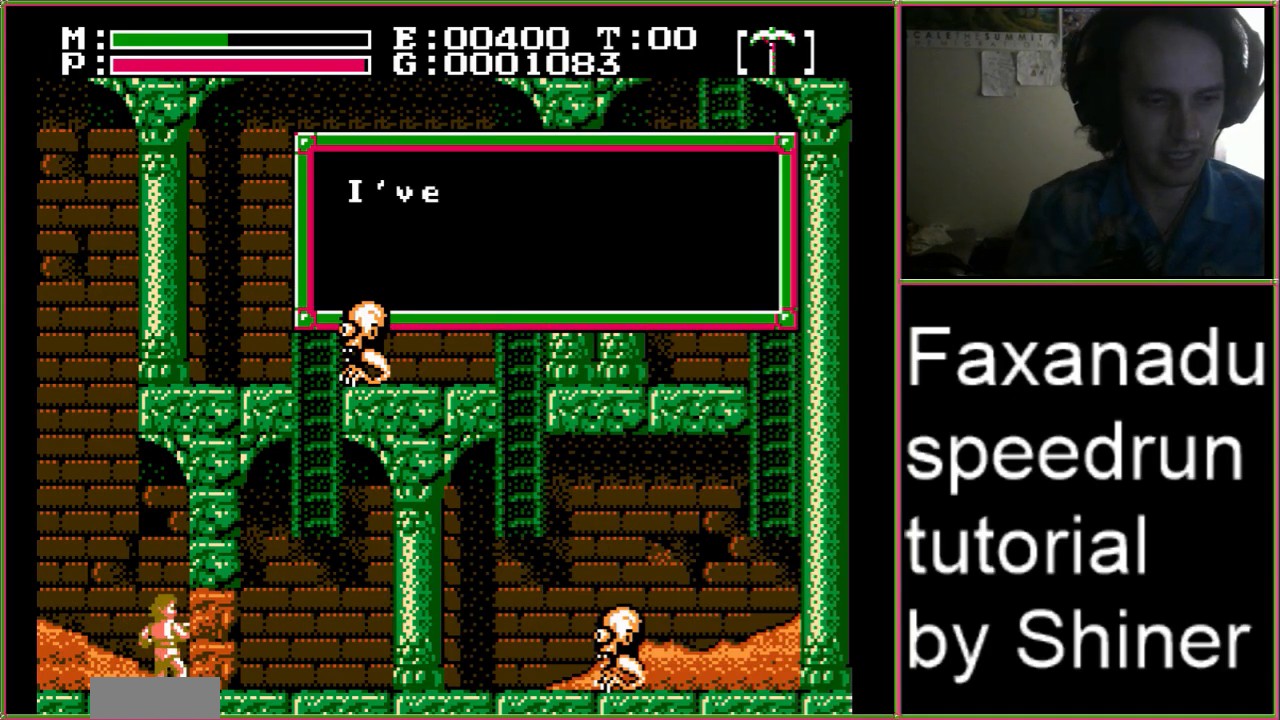
{"dt_ms": 500, "buttons": ["DPAD_LEFT"], "events": [[300, "DPAD_LEFT", "down"]]}
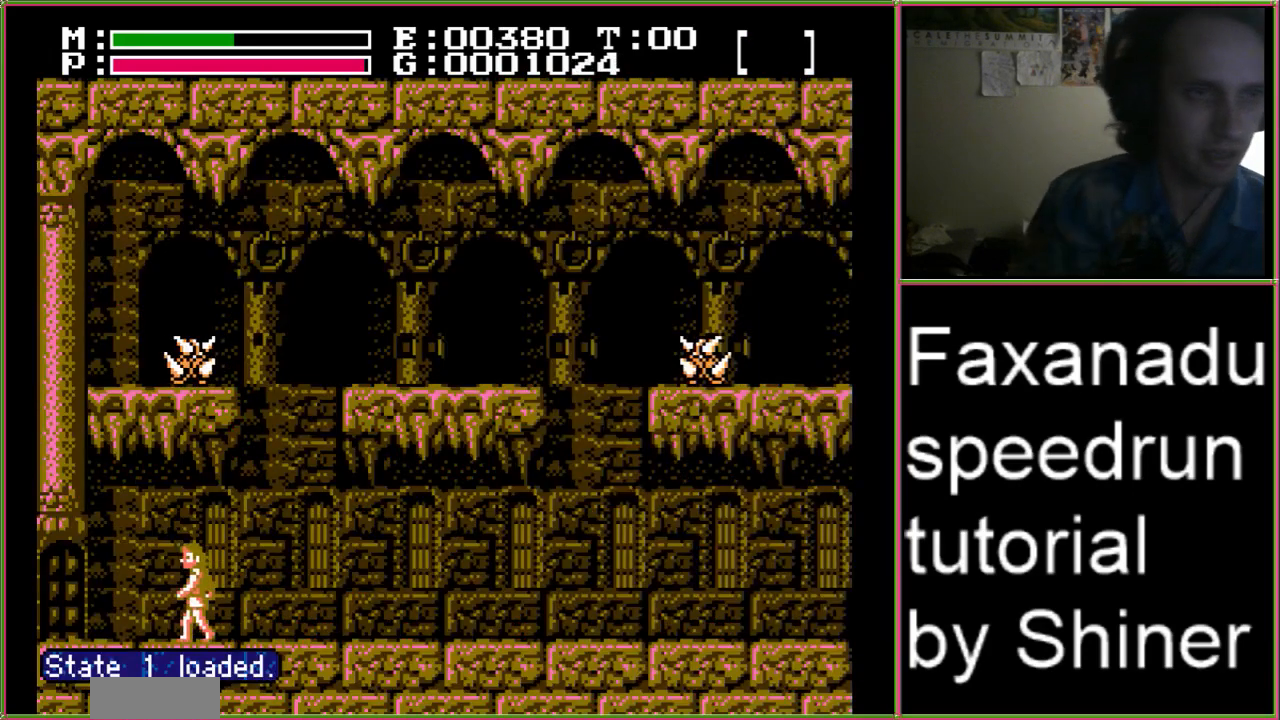
{"dt_ms": 500, "buttons": ["DPAD_LEFT"], "events": []}